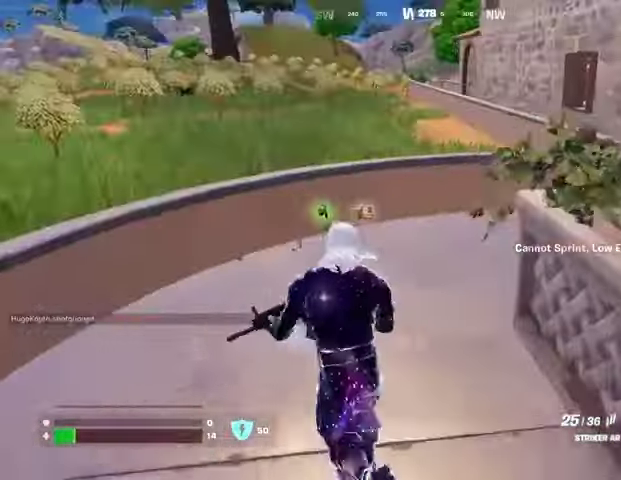
Gameplay with a controller (PlayStation layout); each line is a JSON object with the inputs held at the frame after it (dt_ms = milliseconds from this image to that frame). "button_events" lists button changes between this image and that frame as [ms after this image, input, new state], when the widget could be followed in between (sticks are given only as held states).
{"dt_ms": 500, "buttons": [], "left_stick": "up-right", "right_stick": "center", "button_events": [[200, "SQUARE", "down"], [300, "SQUARE", "up"], [367, "SQUARE", "down"], [433, "SQUARE", "up"]]}
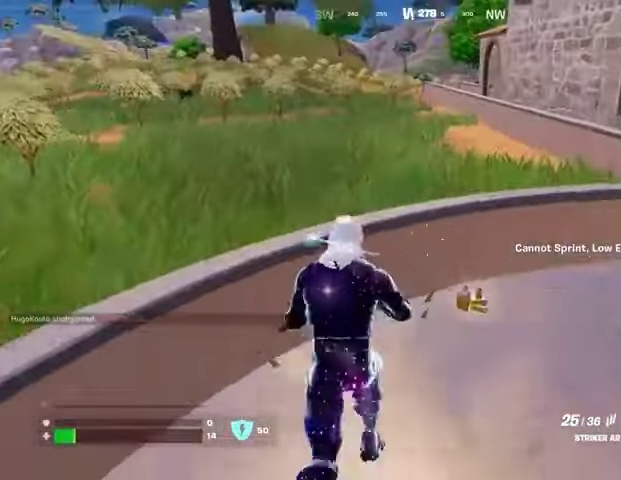
{"dt_ms": 1000, "buttons": [], "left_stick": "up-right", "right_stick": "center", "button_events": [[100, "L3", "down"], [200, "L3", "up"]]}
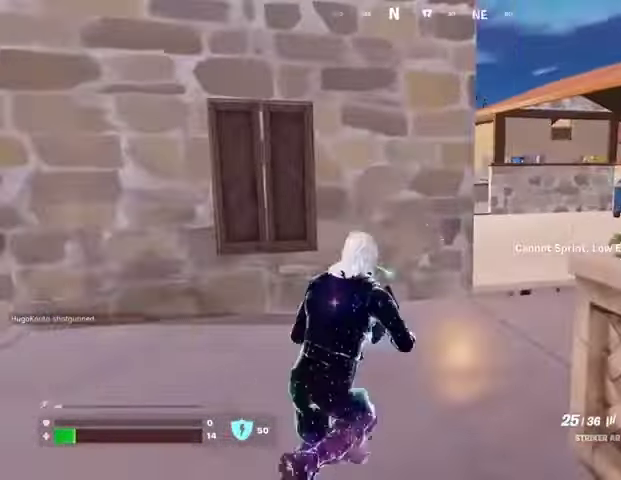
{"dt_ms": 500, "buttons": [], "left_stick": "right", "right_stick": "center", "button_events": [[233, "L3", "down"], [300, "L3", "up"]]}
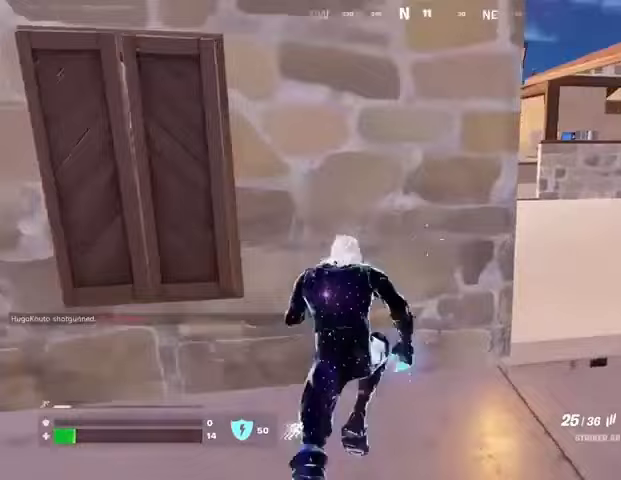
{"dt_ms": 500, "buttons": [], "left_stick": "center", "right_stick": "center", "button_events": [[267, "R3", "down"], [367, "R3", "up"]]}
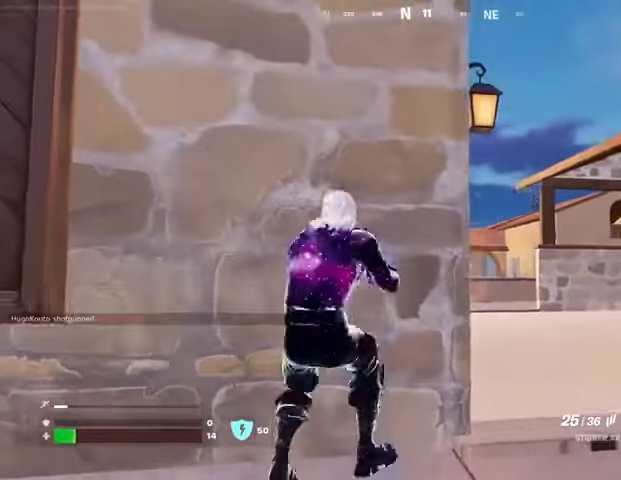
{"dt_ms": 500, "buttons": [], "left_stick": "center", "right_stick": "center", "button_events": []}